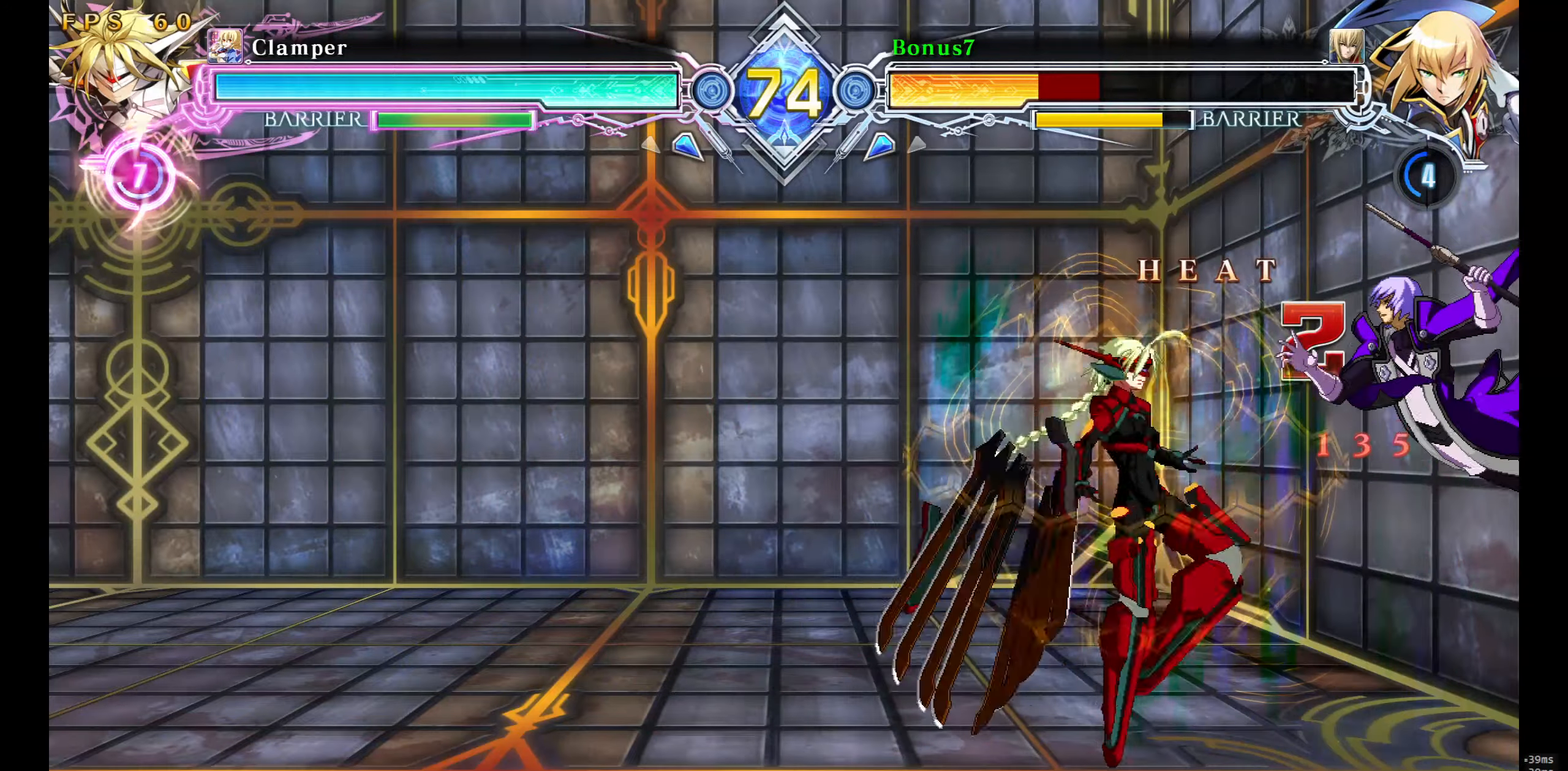
Gameplay with a controller (arcade stick); each line is a JSON object with the inputs held at the frame after it. "events" lists button and stick changes between this image and that frame as [ms after this image, input, new state], when the widget could be followed in between. Not read: L3 R3 SELECT START.
{"buttons": ["SQUARE", "TRIANGLE", "DPAD_RIGHT"], "events": []}
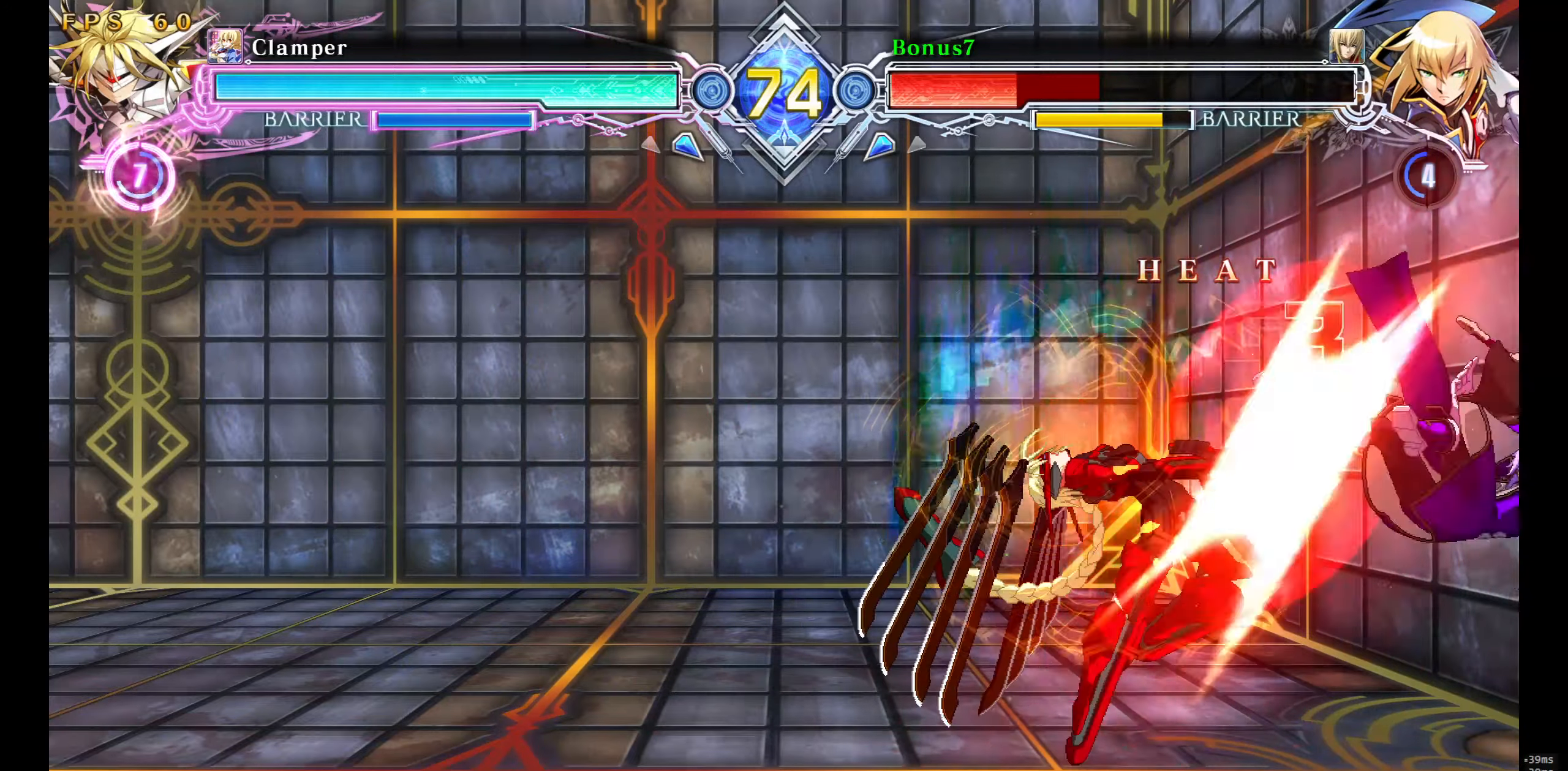
{"buttons": ["SQUARE", "TRIANGLE", "DPAD_RIGHT"], "events": []}
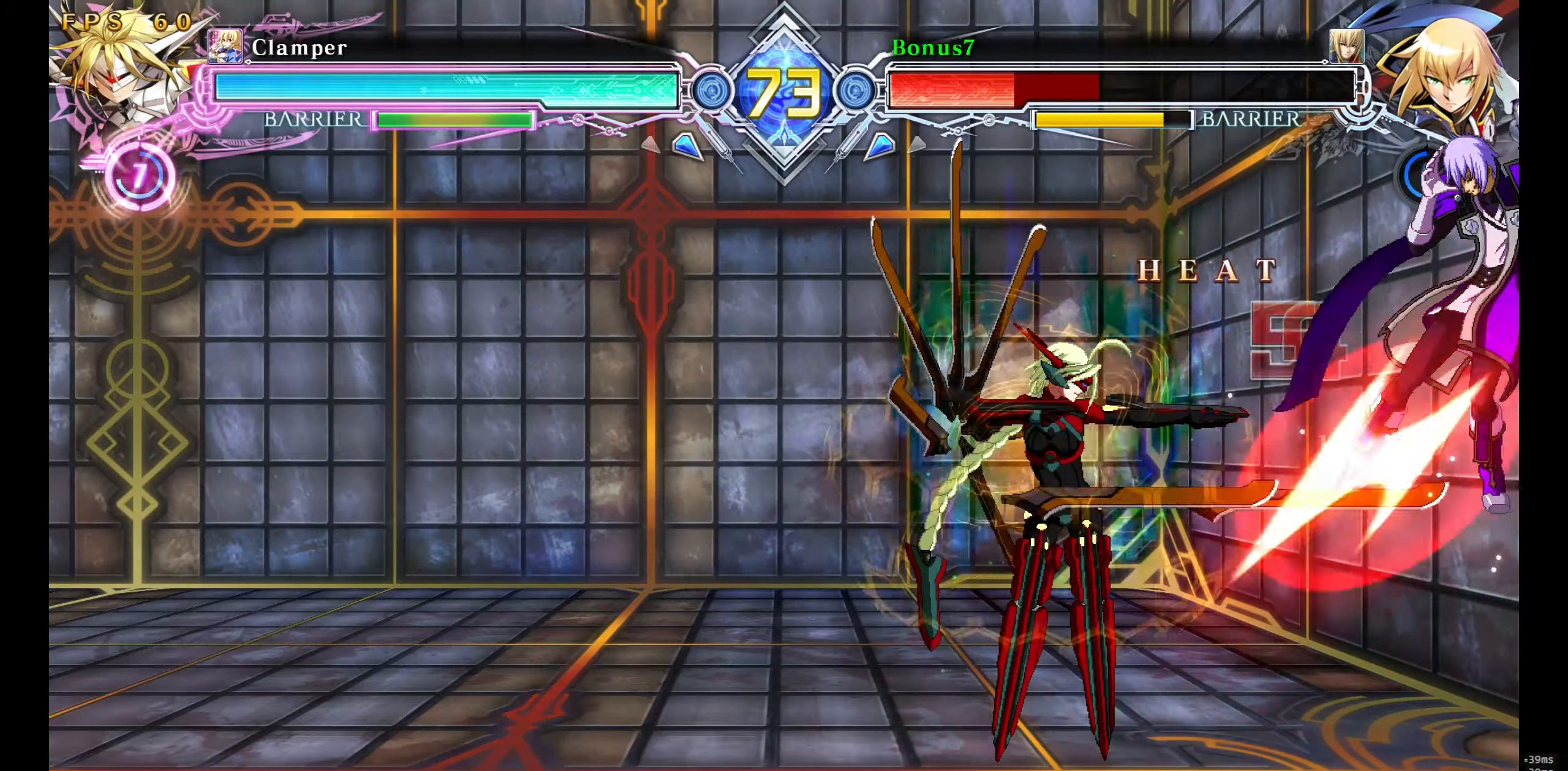
{"buttons": ["SQUARE", "TRIANGLE", "DPAD_RIGHT"], "events": []}
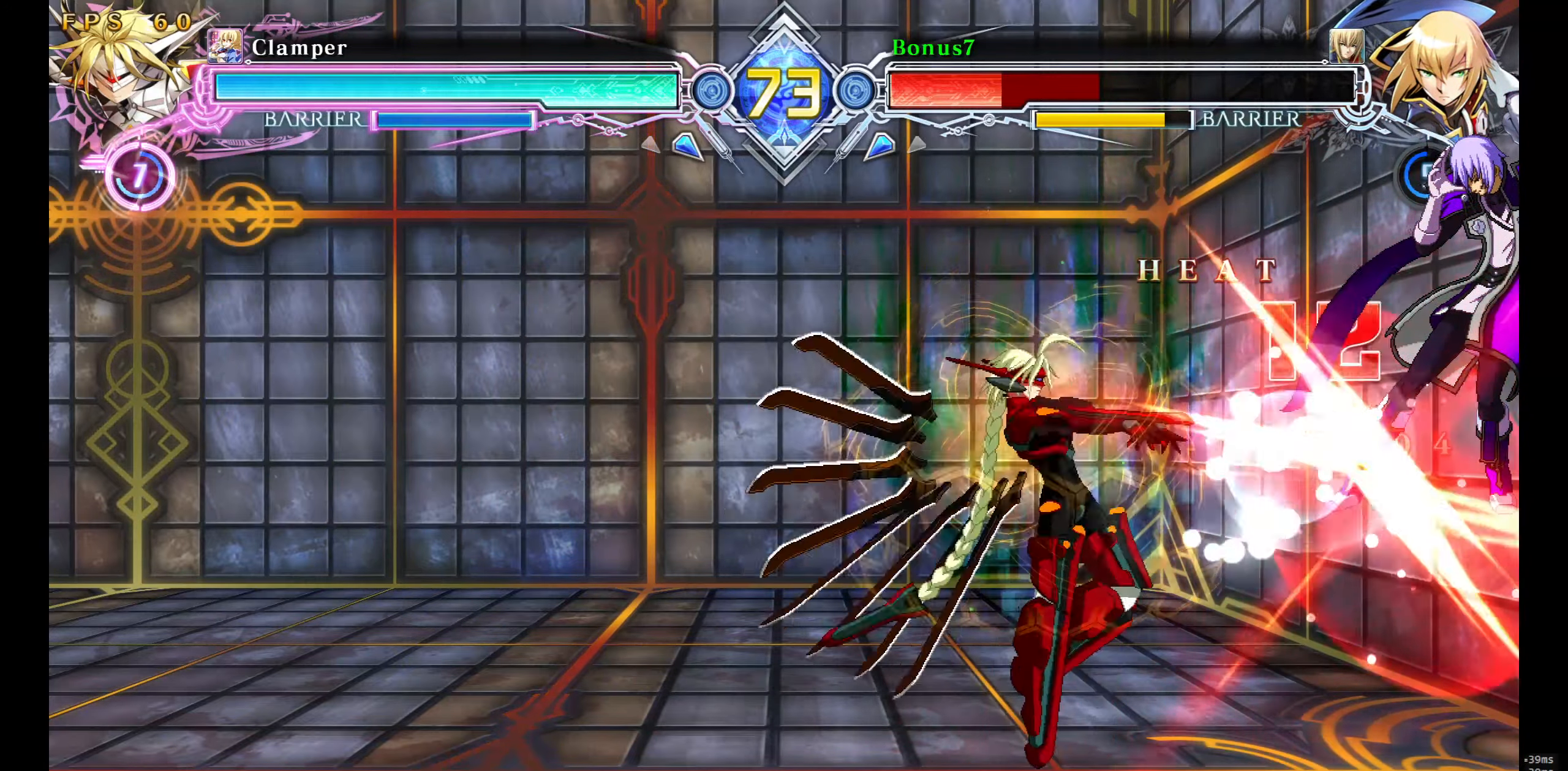
{"buttons": ["SQUARE", "TRIANGLE", "DPAD_RIGHT"], "events": []}
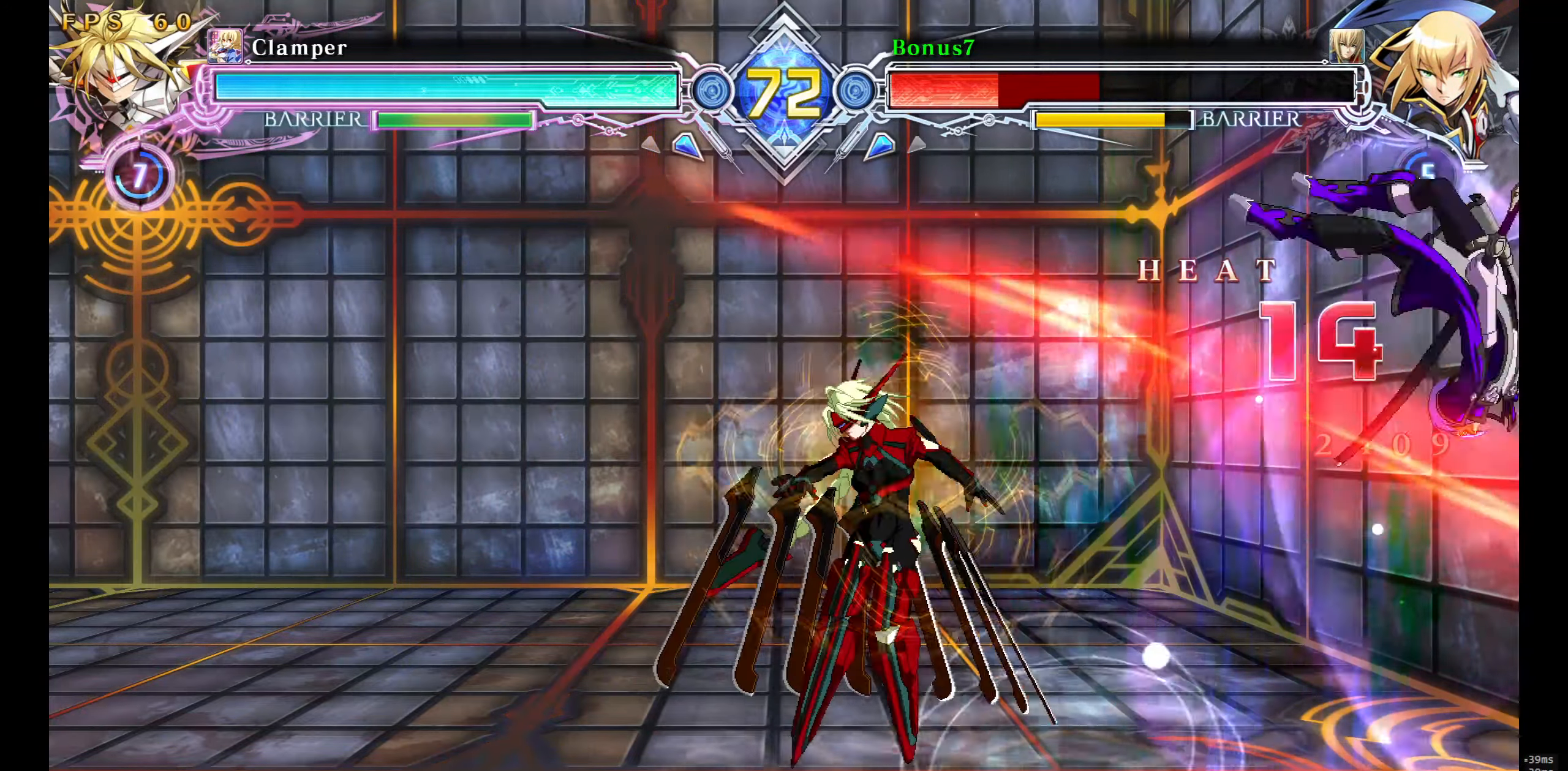
{"buttons": ["SQUARE", "TRIANGLE"], "events": [[234, "DPAD_RIGHT", "up"]]}
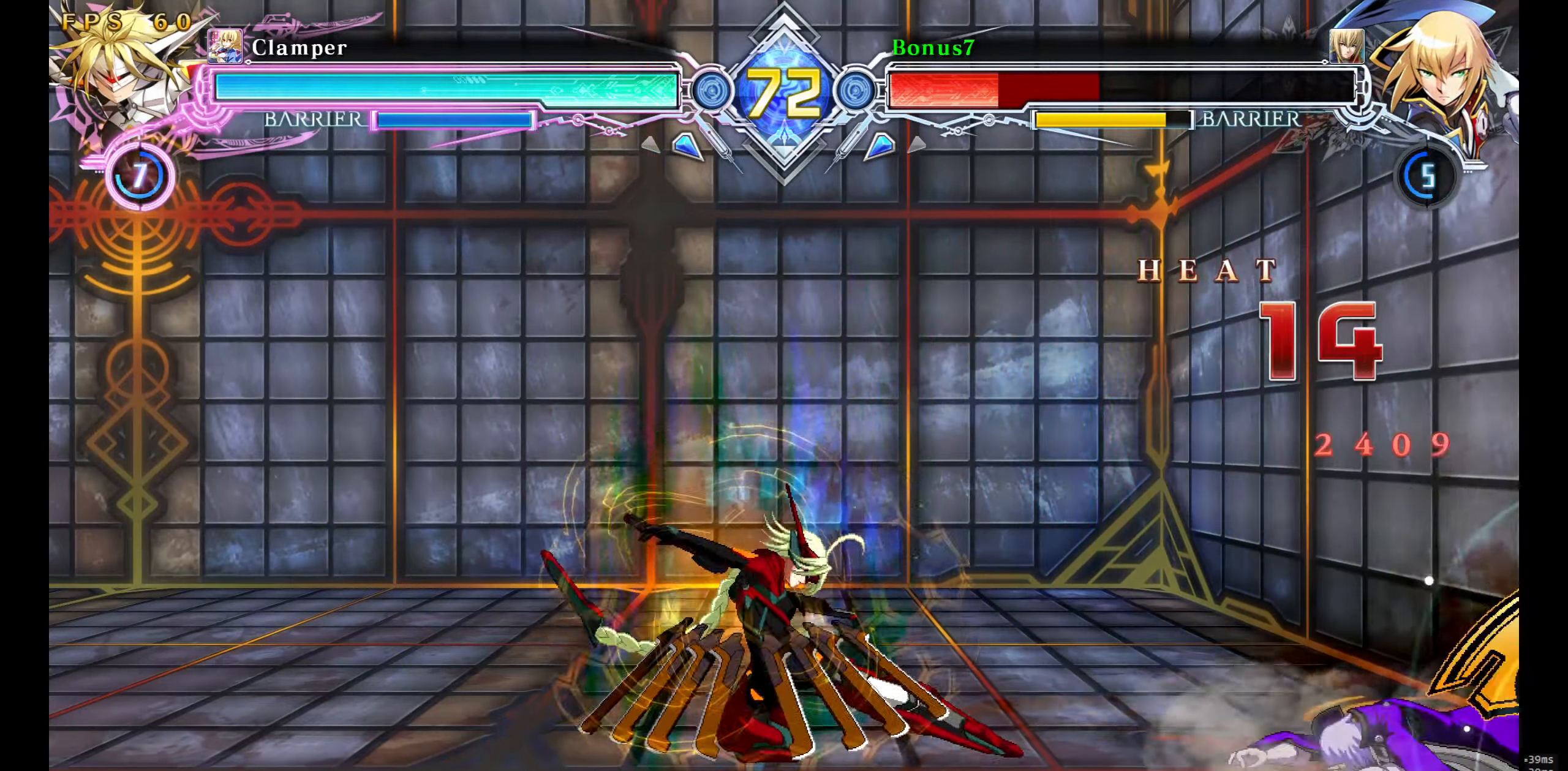
{"buttons": ["SQUARE", "TRIANGLE", "DPAD_RIGHT"], "events": [[234, "DPAD_RIGHT", "down"]]}
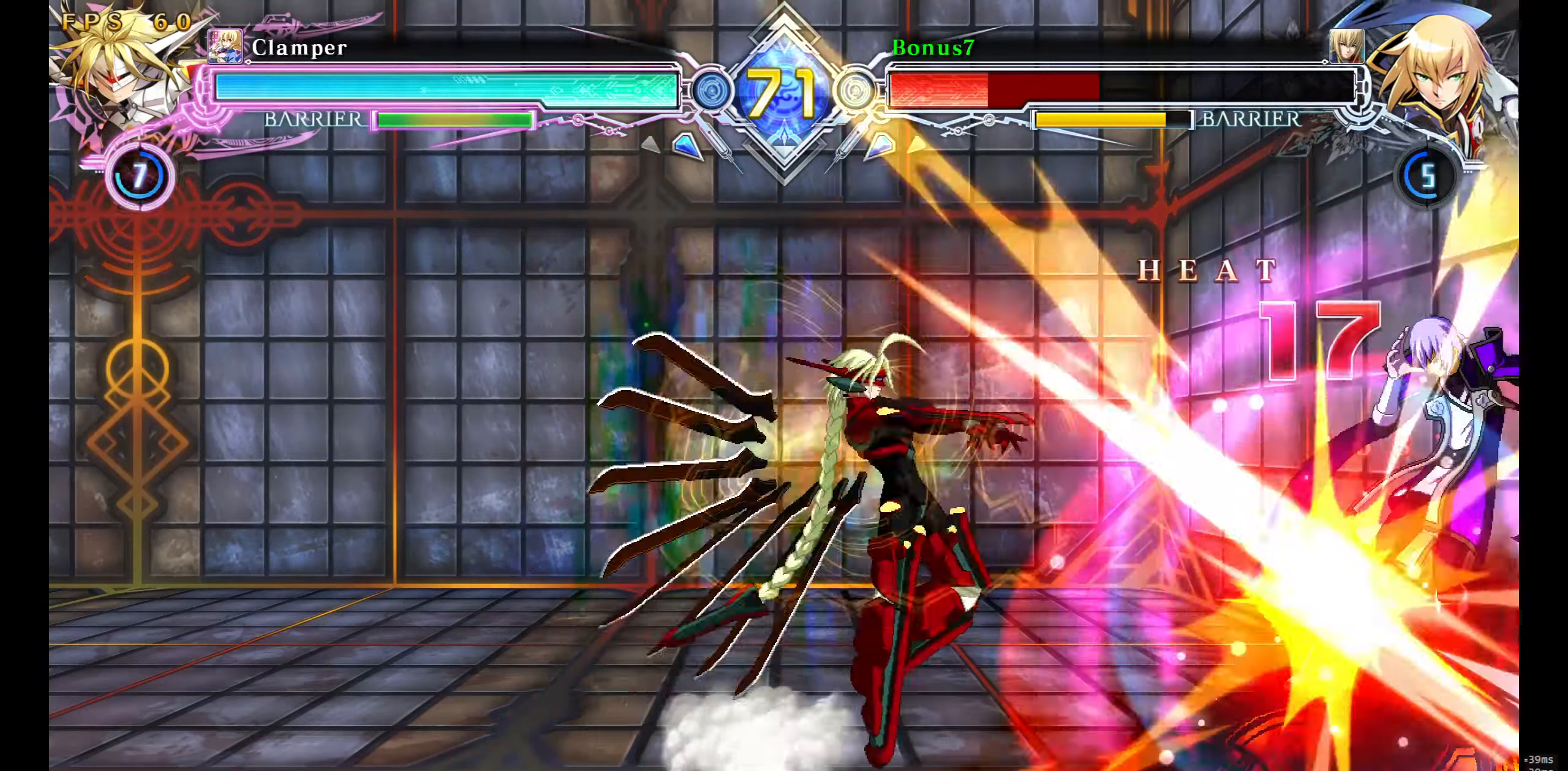
{"buttons": ["SQUARE", "TRIANGLE", "DPAD_RIGHT"], "events": []}
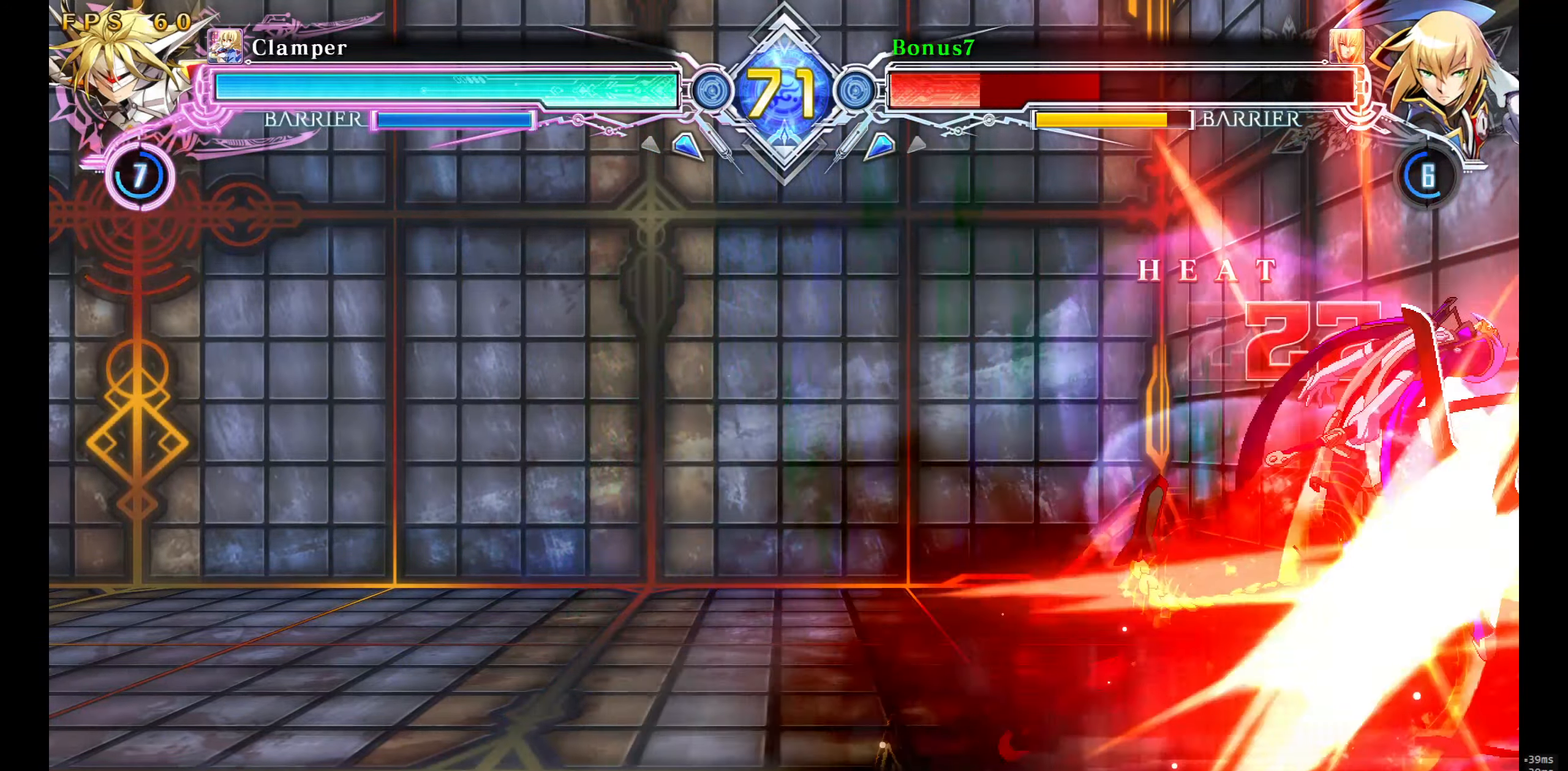
{"buttons": ["SQUARE", "TRIANGLE"], "events": [[284, "DPAD_RIGHT", "up"]]}
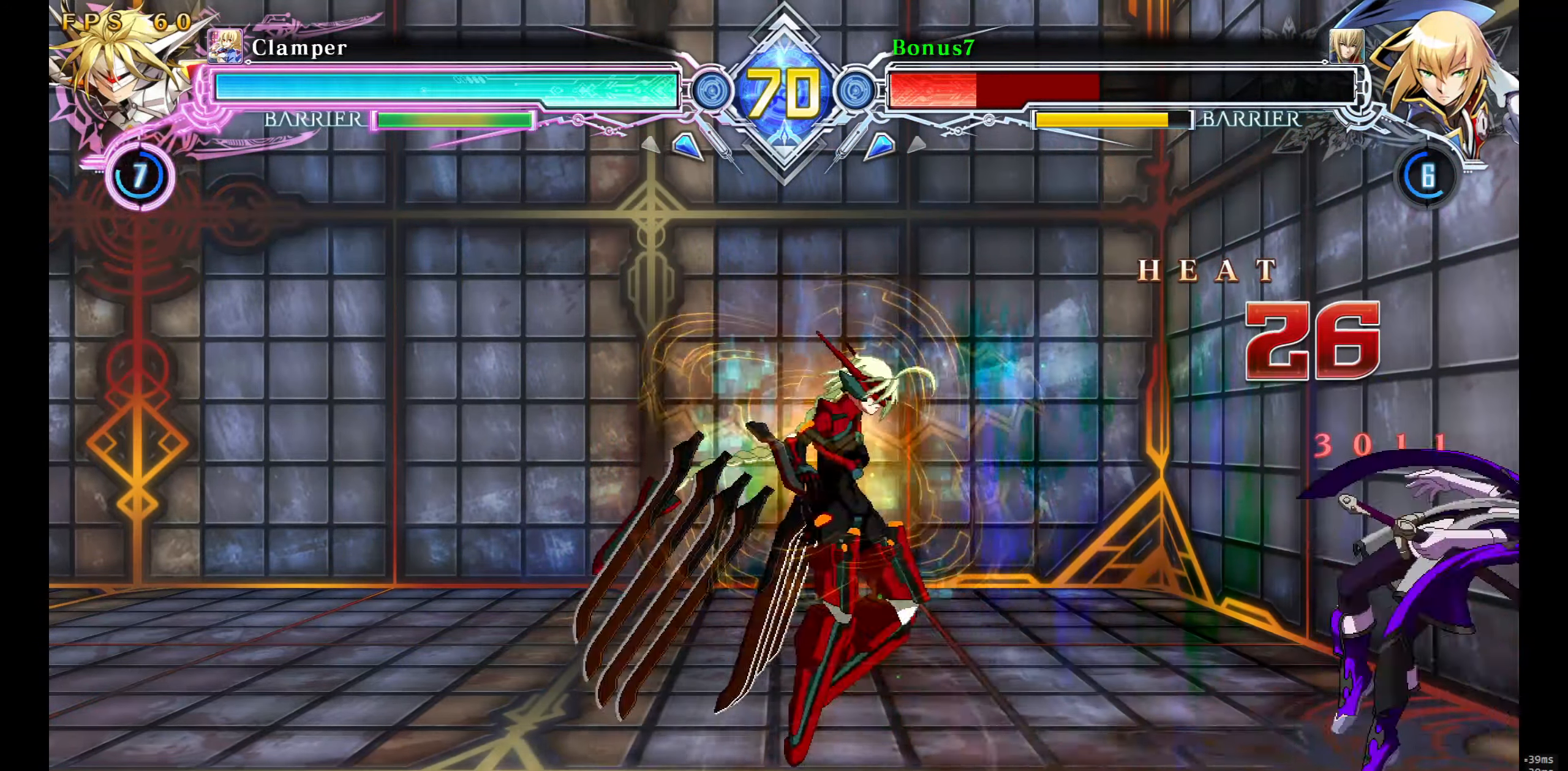
{"buttons": ["SQUARE", "TRIANGLE"], "events": []}
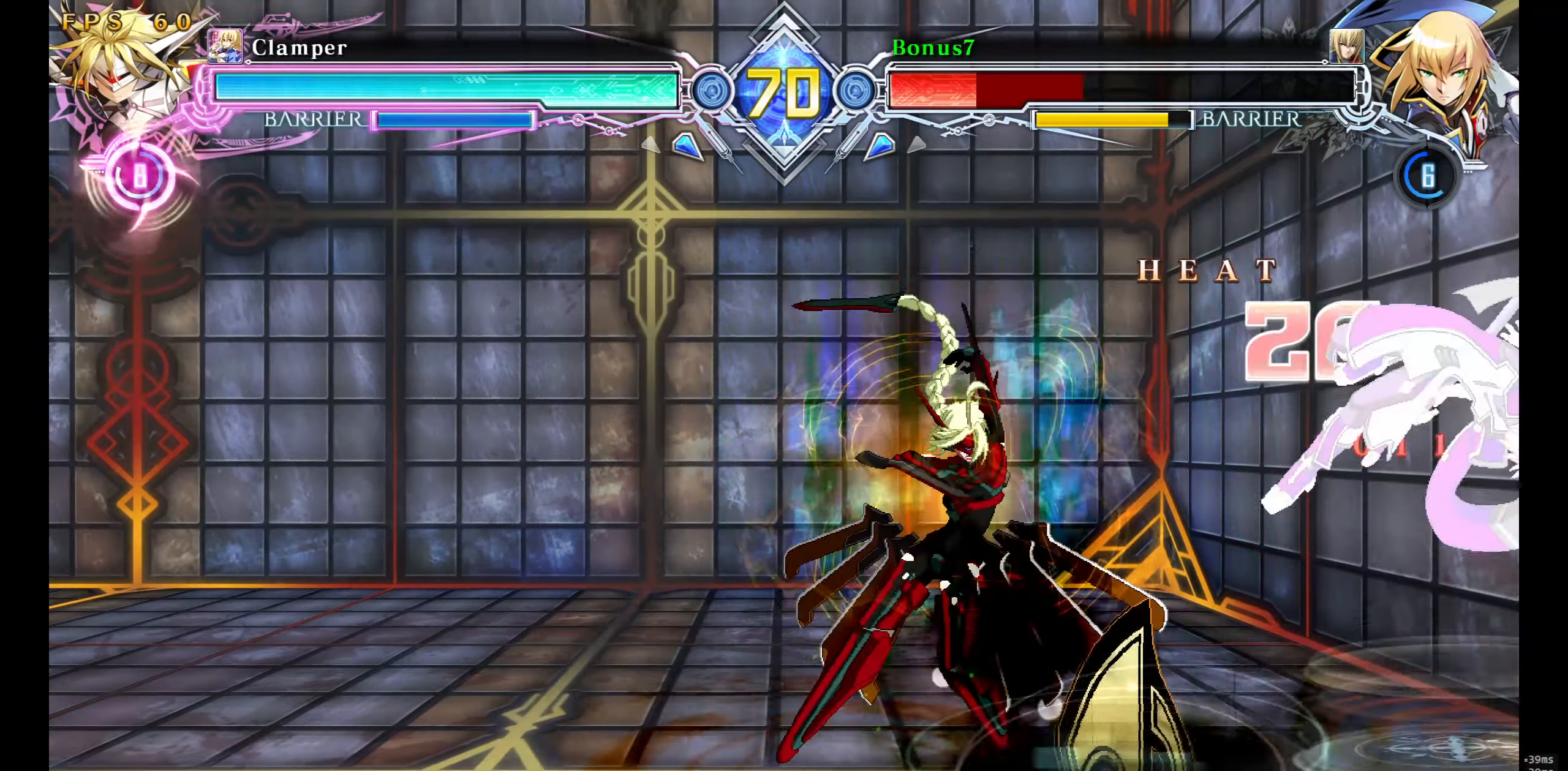
{"buttons": ["SQUARE", "TRIANGLE", "DPAD_DOWN", "DPAD_RIGHT"], "events": [[183, "SQUARE", "up"], [183, "TRIANGLE", "up"], [300, "DPAD_DOWN", "down"], [316, "DPAD_RIGHT", "down"], [316, "SQUARE", "down"], [316, "TRIANGLE", "down"]]}
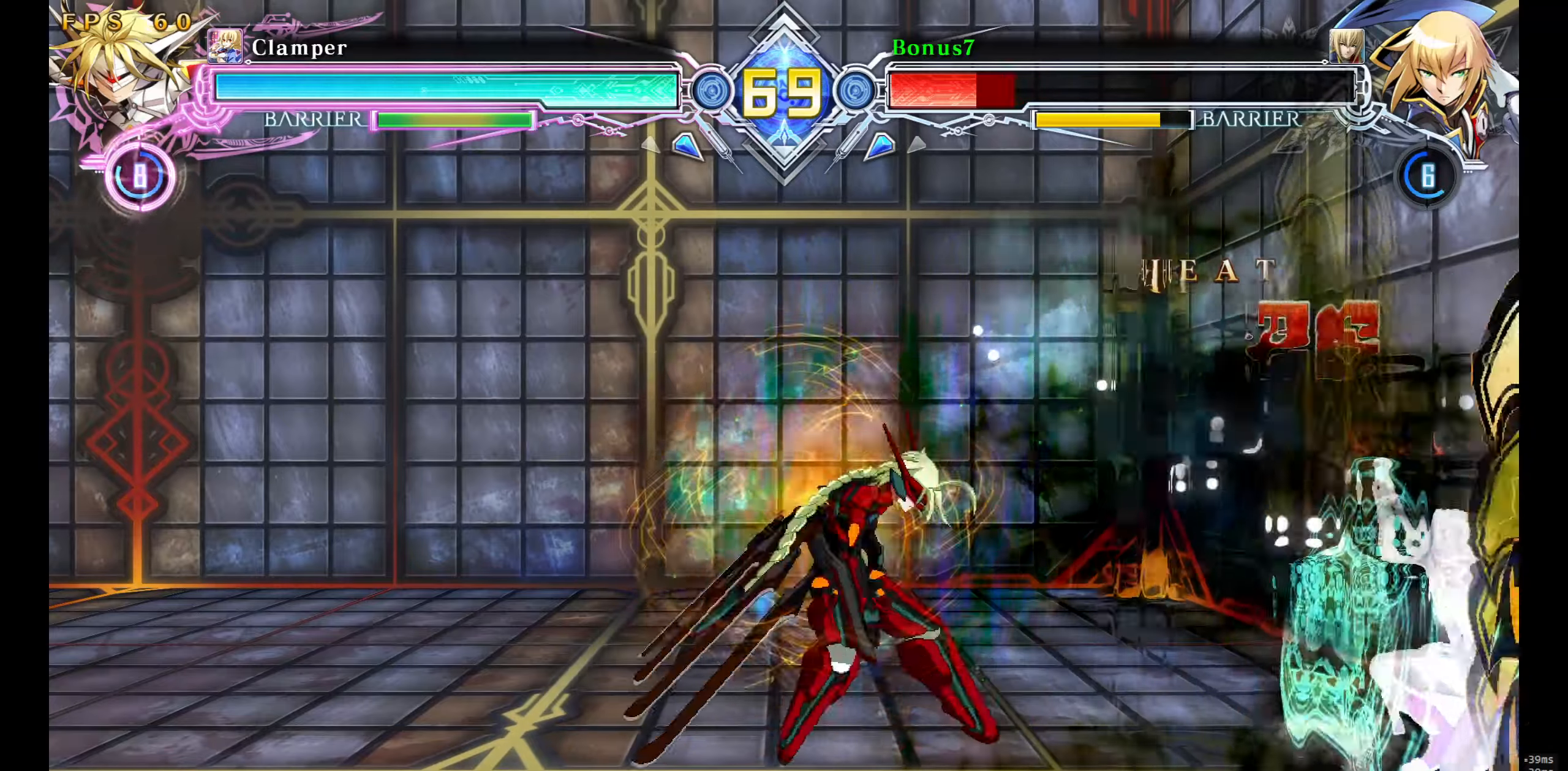
{"buttons": ["DPAD_DOWN", "DPAD_RIGHT"], "events": [[466, "SQUARE", "up"], [466, "TRIANGLE", "up"]]}
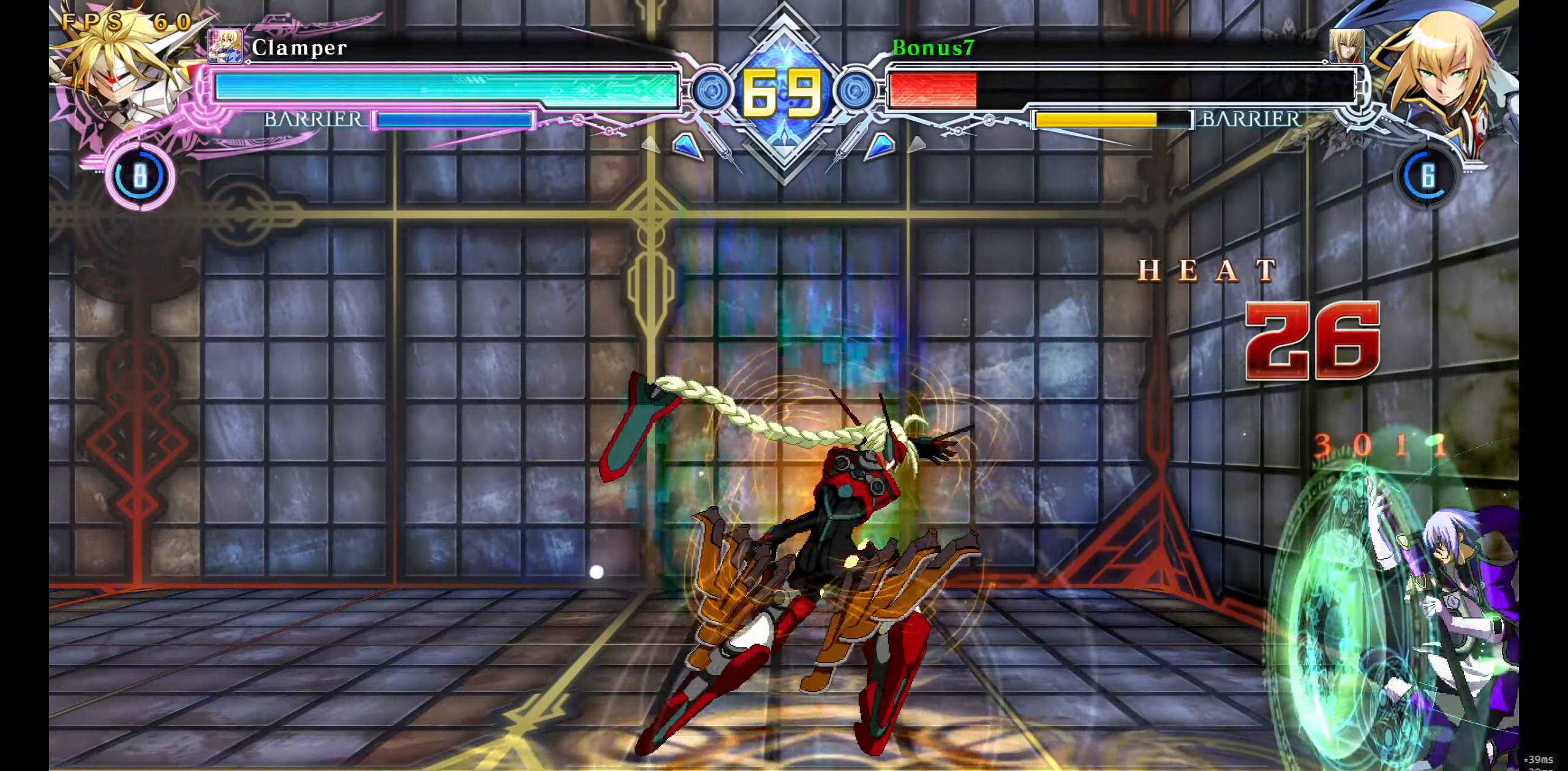
{"buttons": [], "events": [[33, "DPAD_DOWN", "up"], [450, "DPAD_RIGHT", "up"]]}
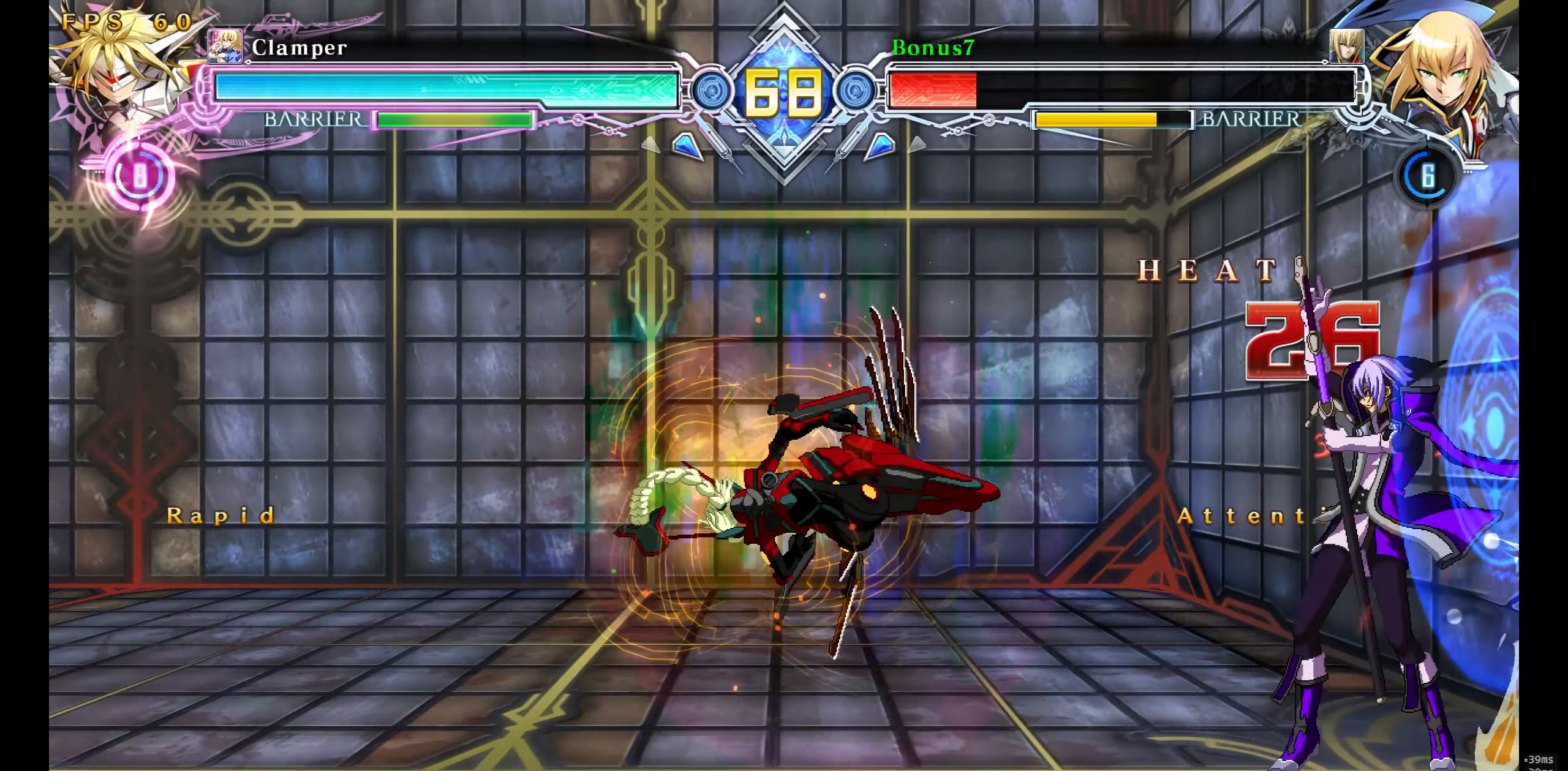
{"buttons": ["SQUARE", "TRIANGLE", "DPAD_RIGHT"], "events": [[100, "DPAD_RIGHT", "down"], [166, "DPAD_DOWN", "down"], [266, "DPAD_DOWN", "up"], [500, "SQUARE", "down"], [500, "TRIANGLE", "down"]]}
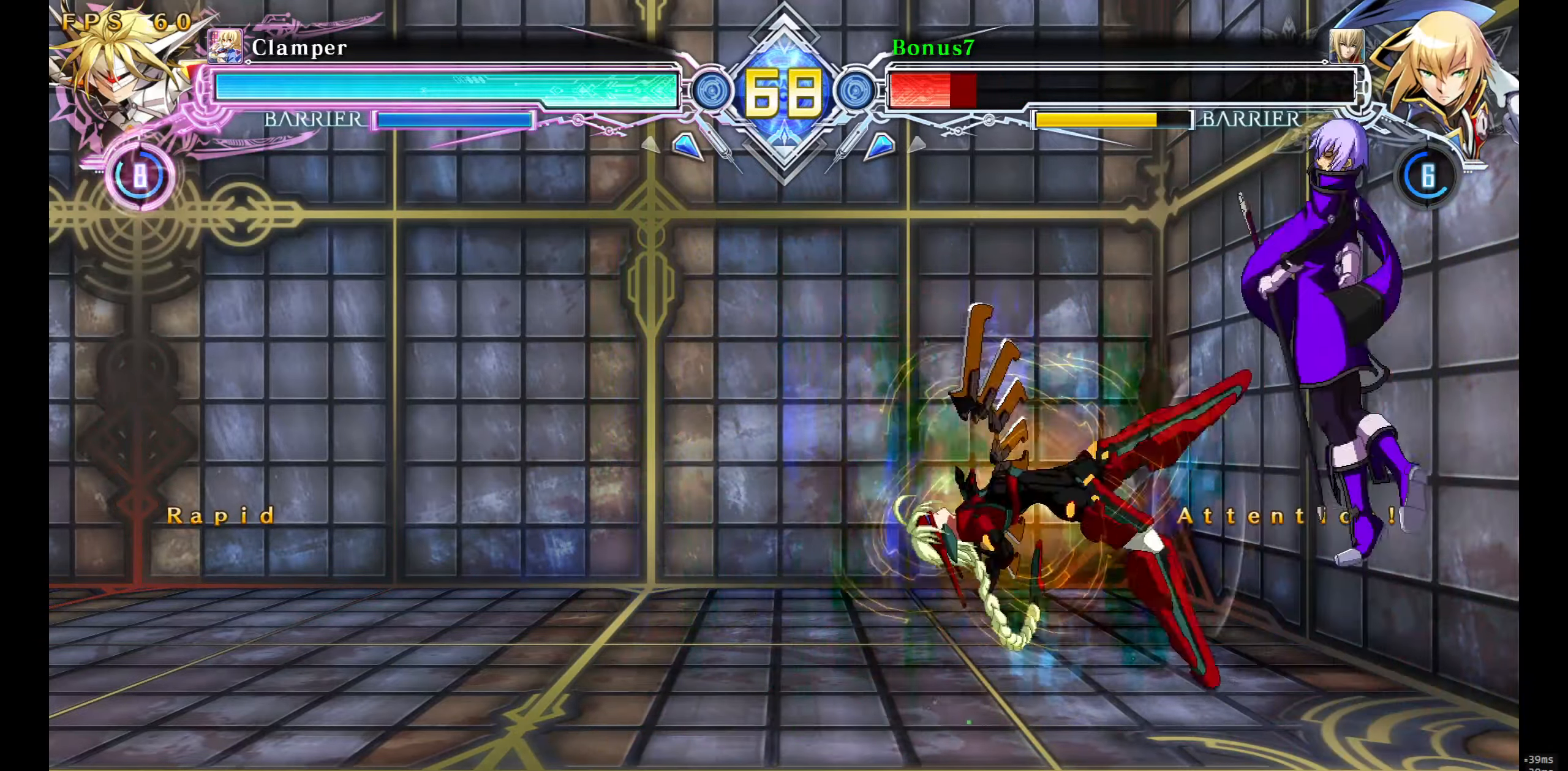
{"buttons": ["SQUARE", "TRIANGLE", "DPAD_RIGHT"], "events": []}
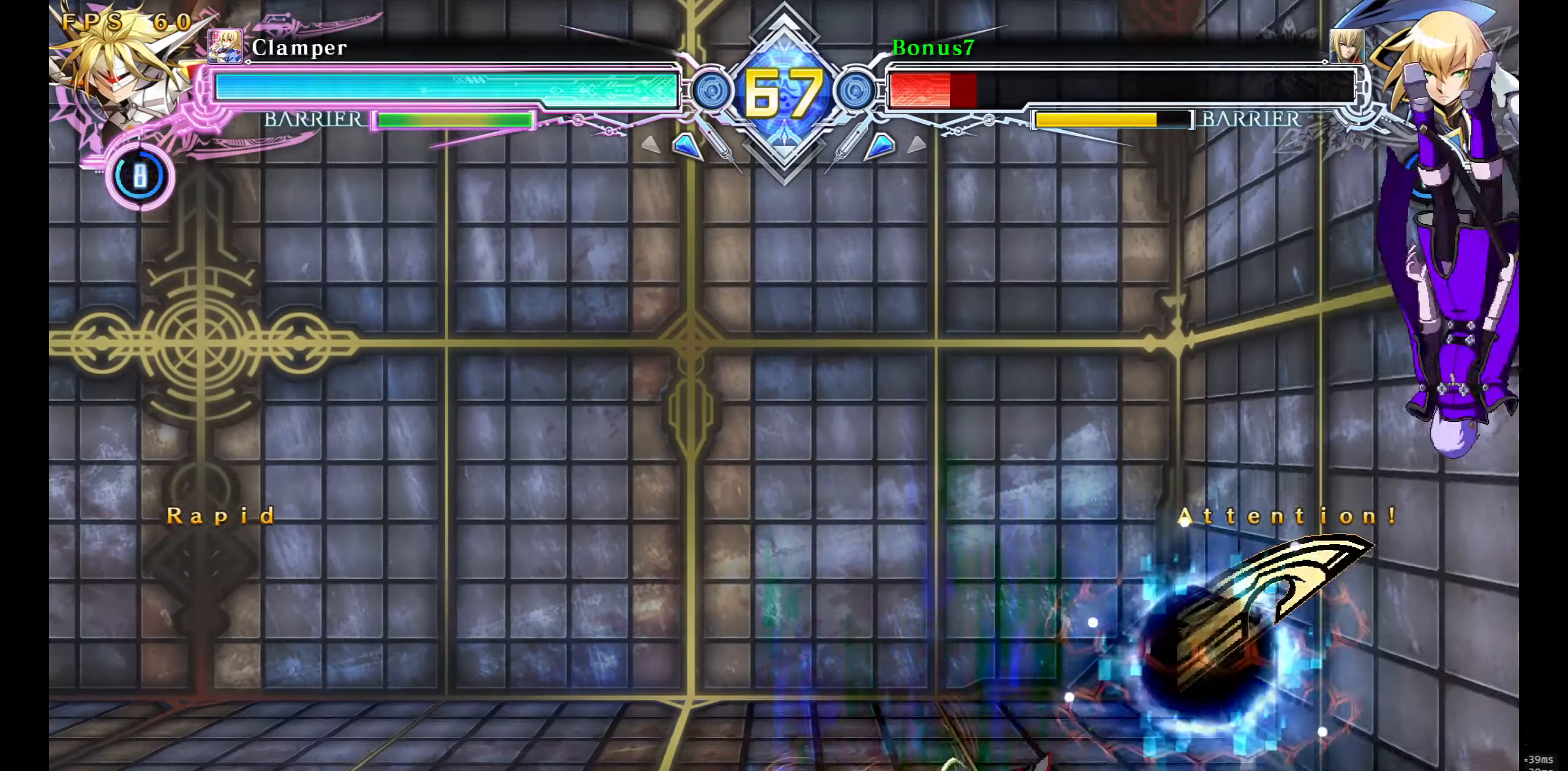
{"buttons": ["SQUARE", "TRIANGLE", "DPAD_RIGHT"], "events": []}
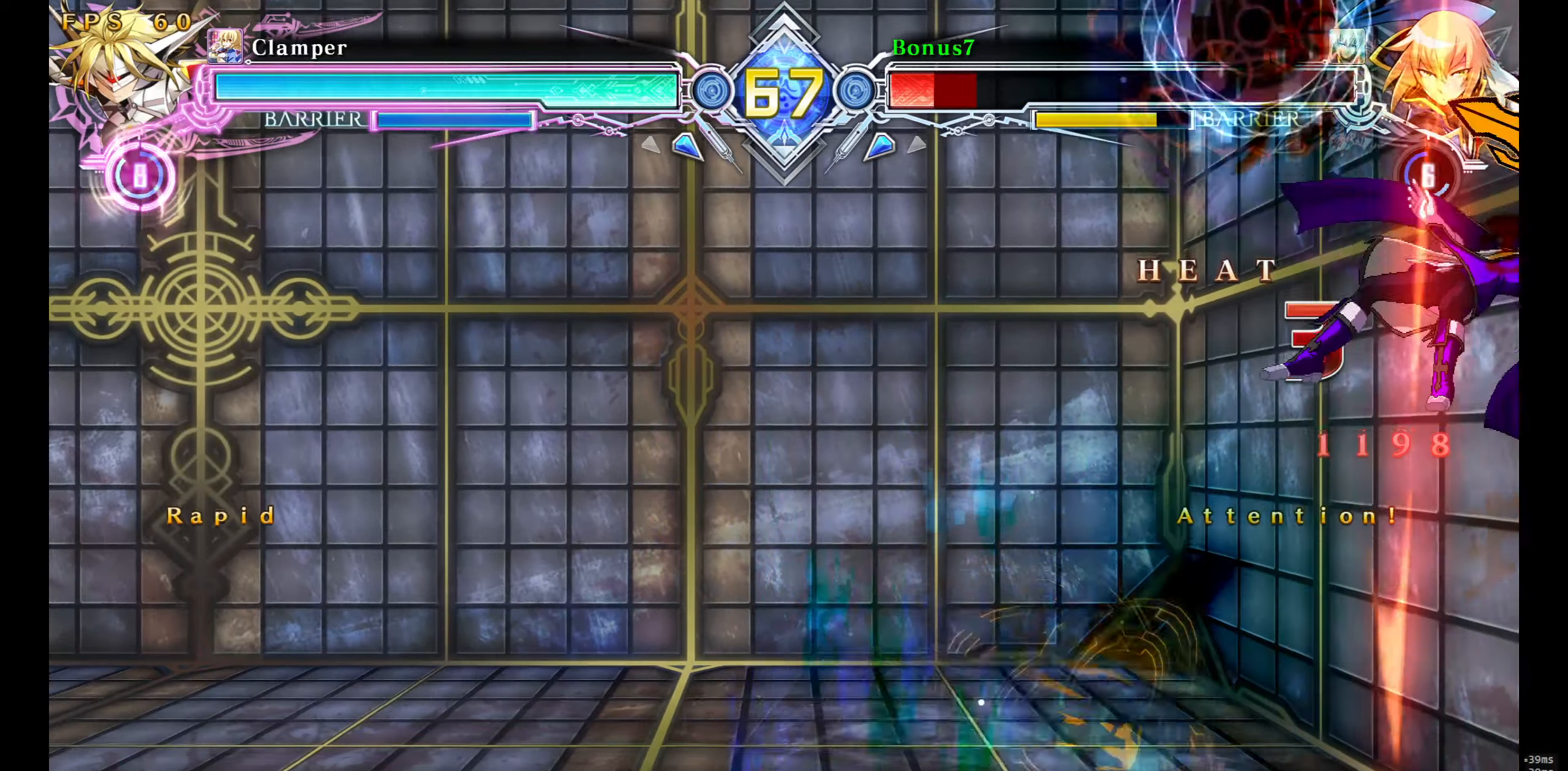
{"buttons": ["SQUARE", "TRIANGLE", "DPAD_RIGHT"], "events": []}
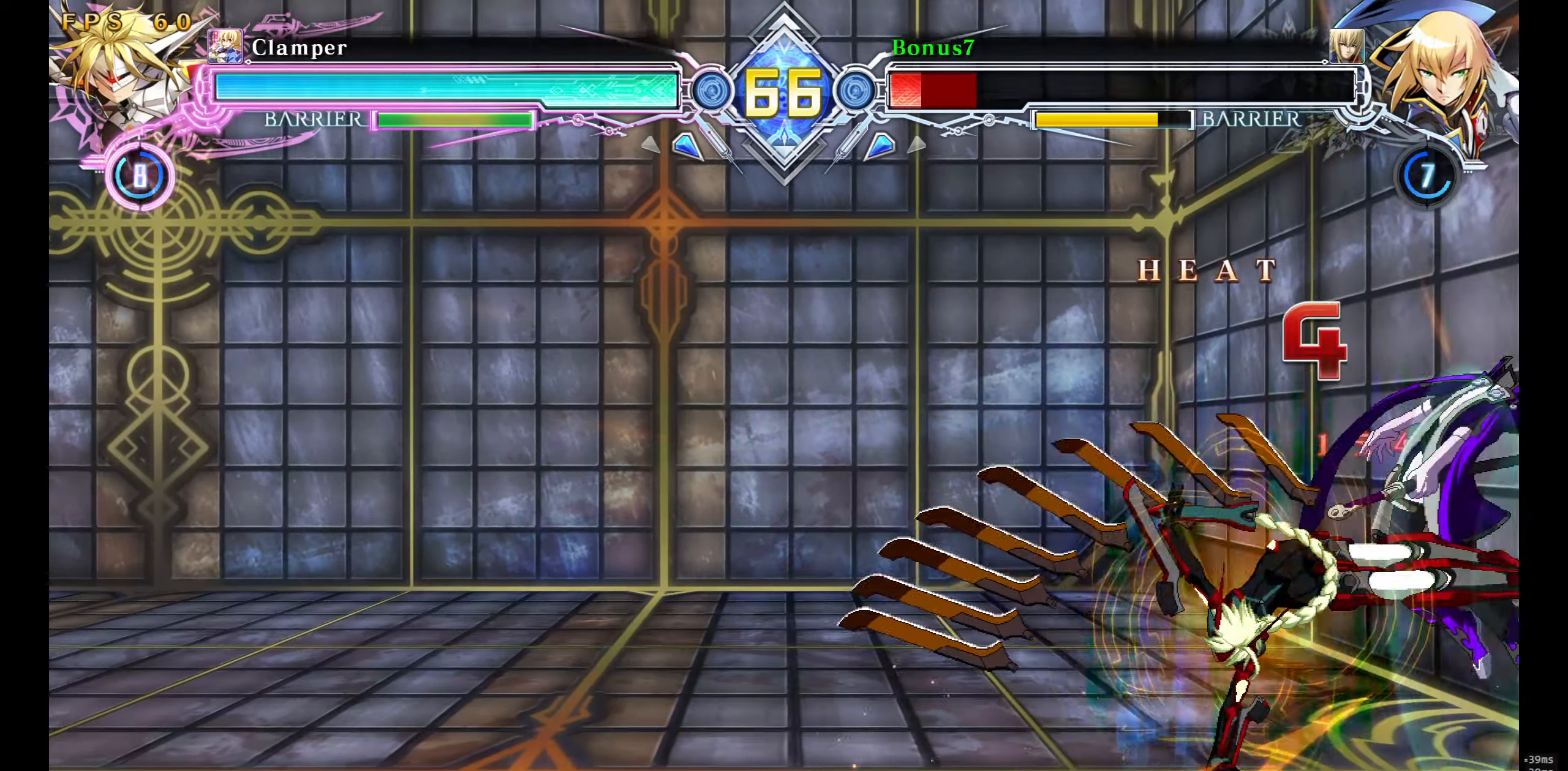
{"buttons": ["SQUARE", "TRIANGLE", "DPAD_RIGHT"], "events": [[16, "DPAD_RIGHT", "up"], [400, "DPAD_RIGHT", "down"]]}
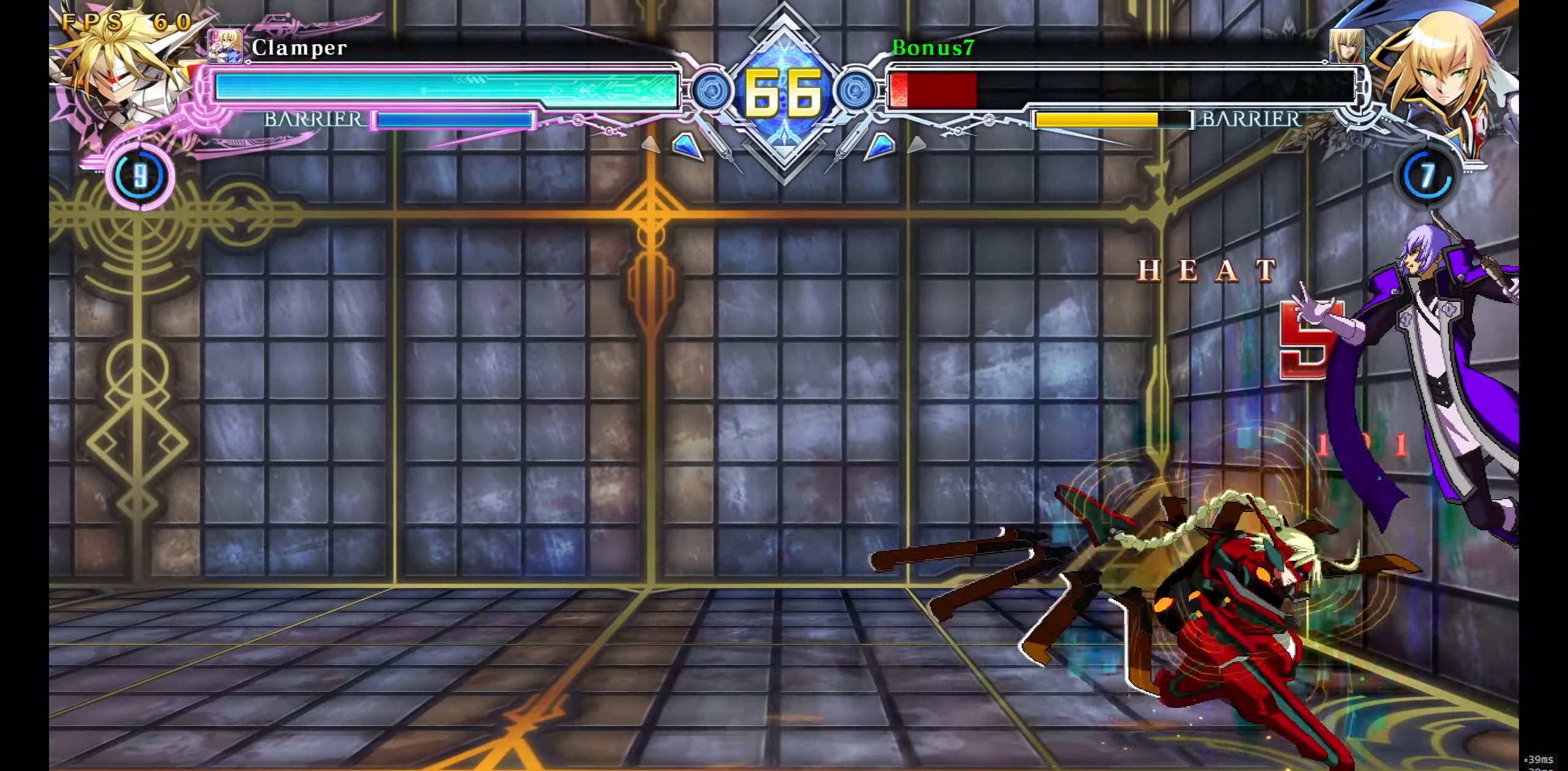
{"buttons": ["SQUARE", "TRIANGLE", "DPAD_RIGHT"], "events": []}
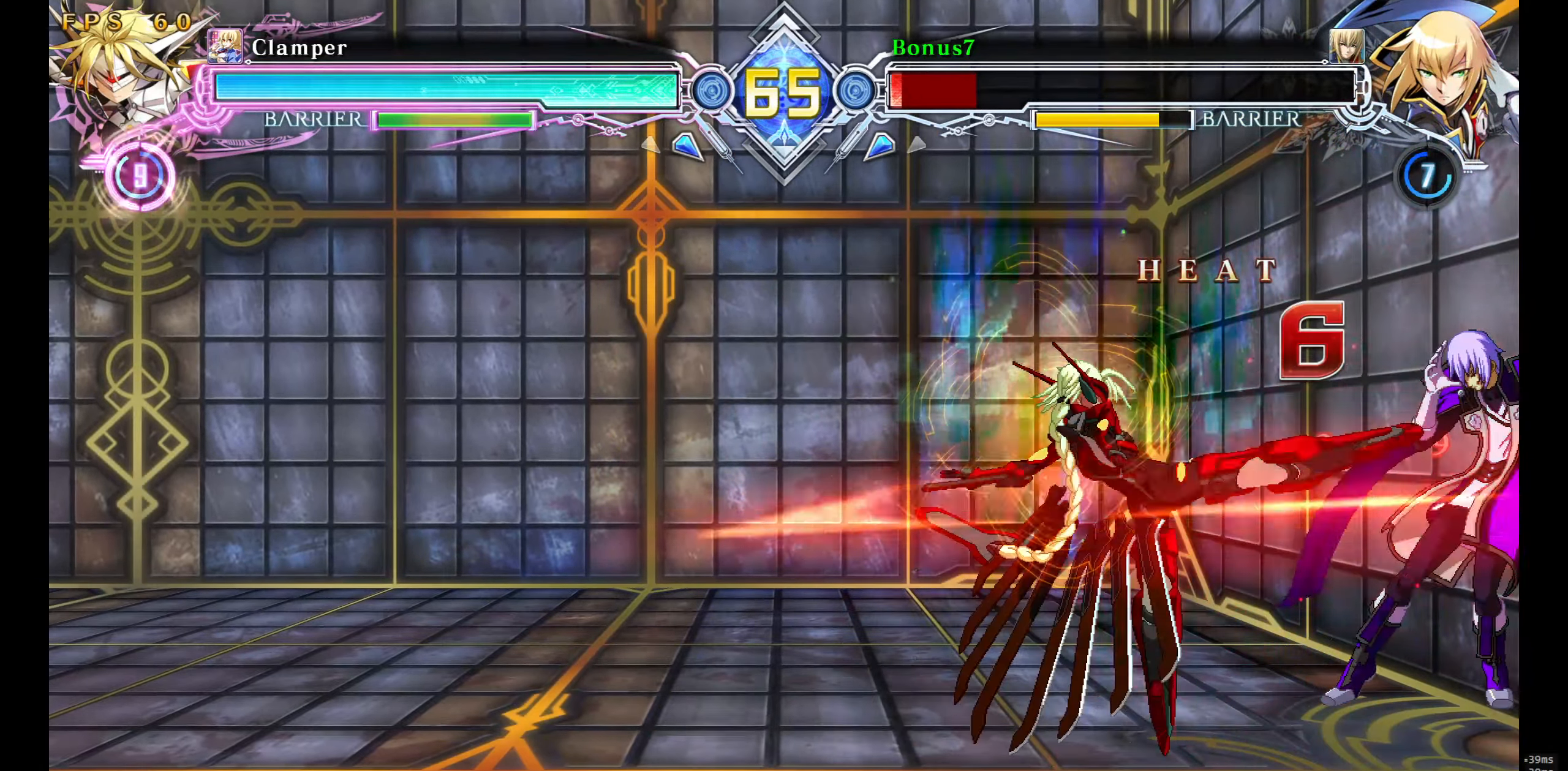
{"buttons": ["SQUARE", "TRIANGLE", "DPAD_RIGHT"], "events": []}
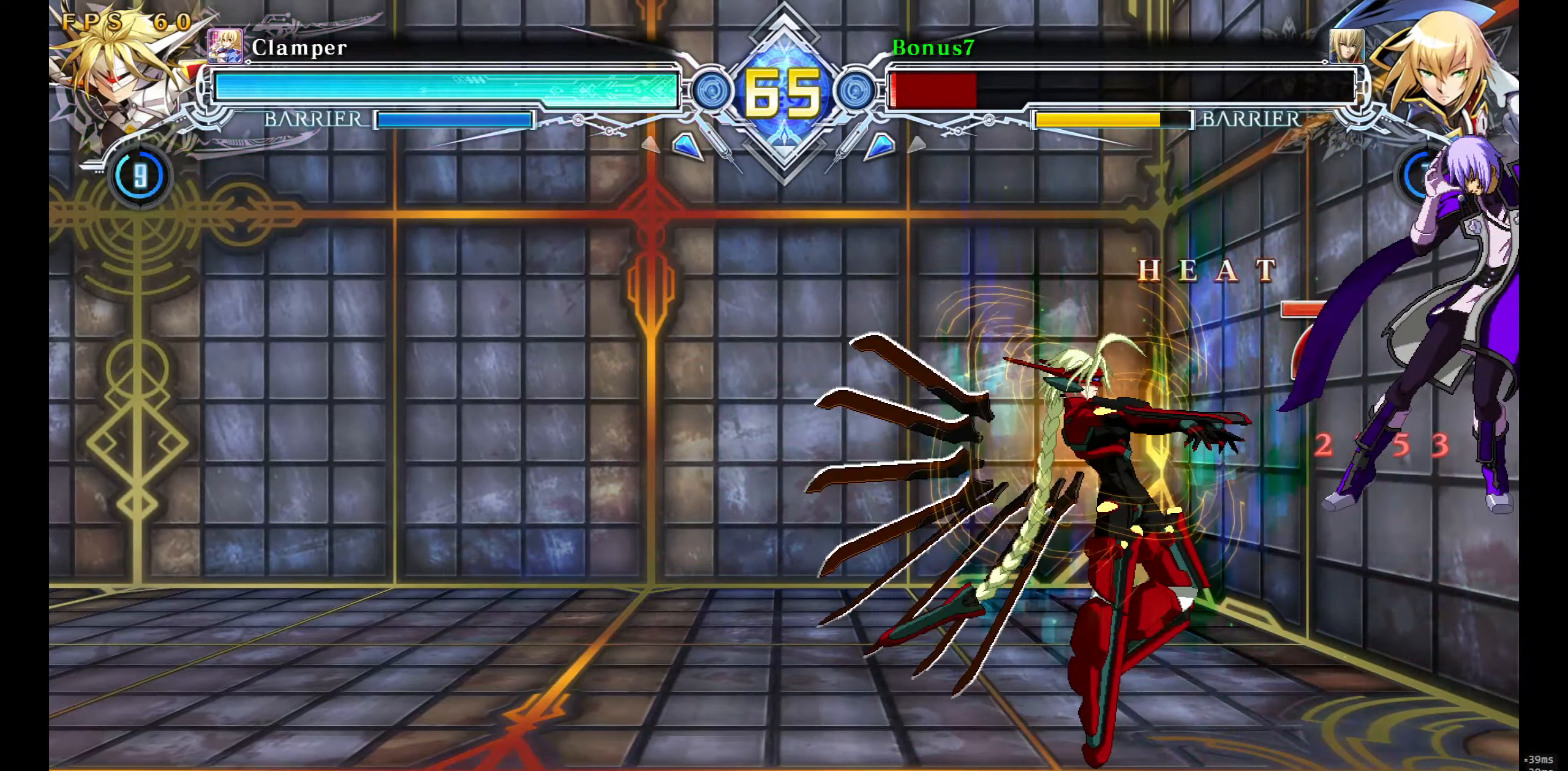
{"buttons": ["SQUARE", "TRIANGLE", "DPAD_RIGHT"], "events": []}
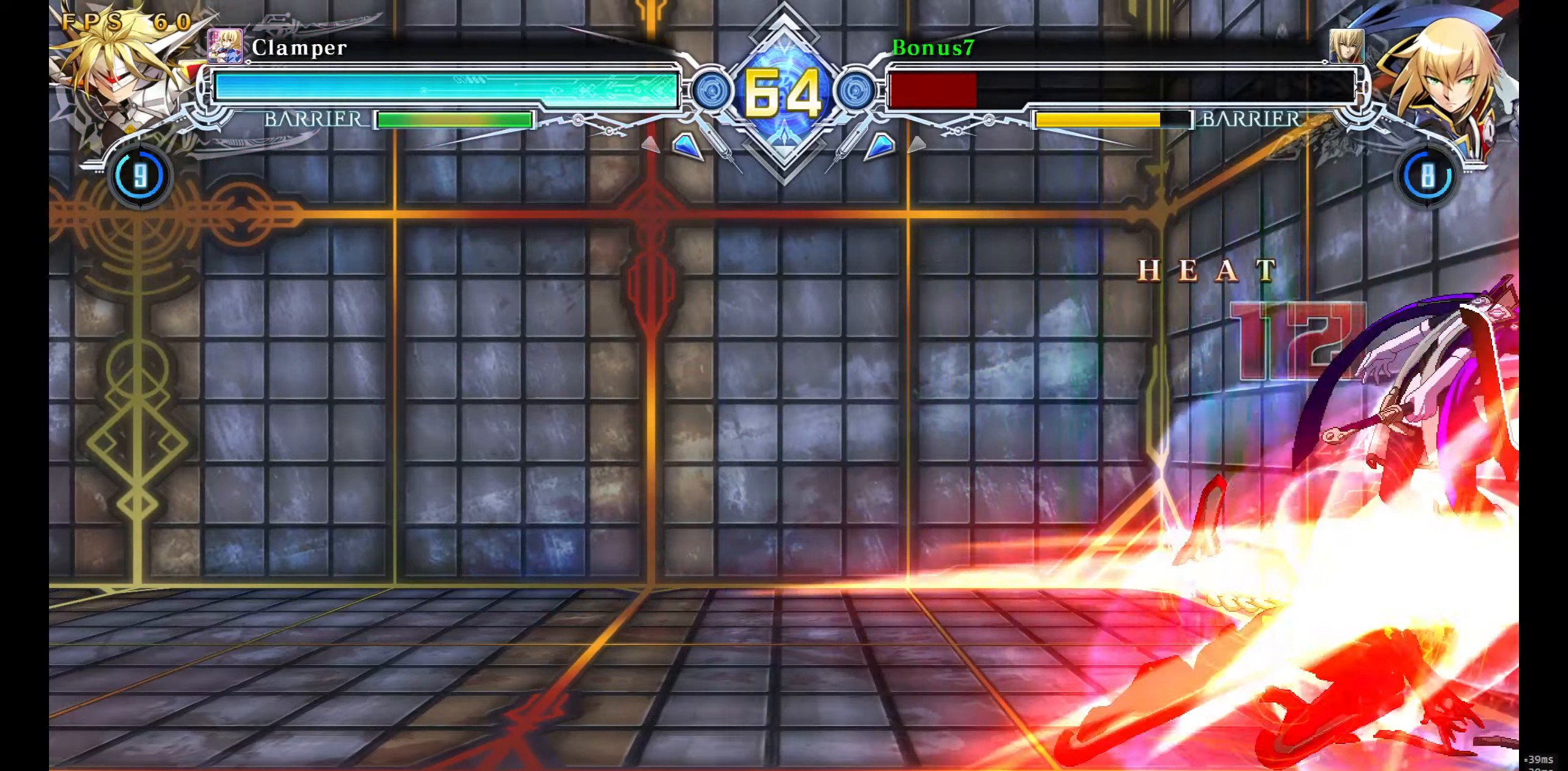
{"buttons": [], "events": [[317, "DPAD_RIGHT", "up"], [367, "SQUARE", "up"], [367, "TRIANGLE", "up"]]}
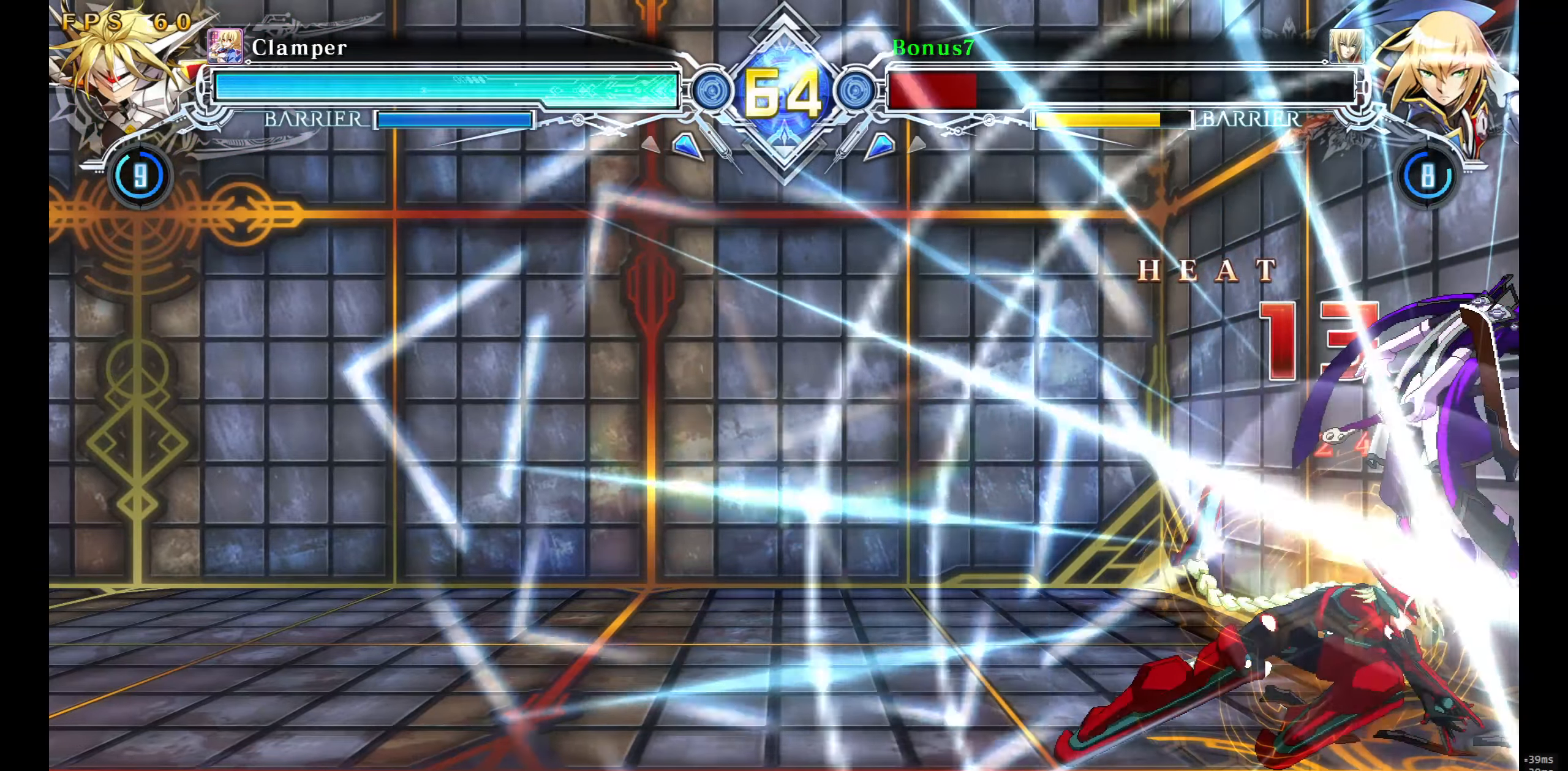
{"buttons": [], "events": []}
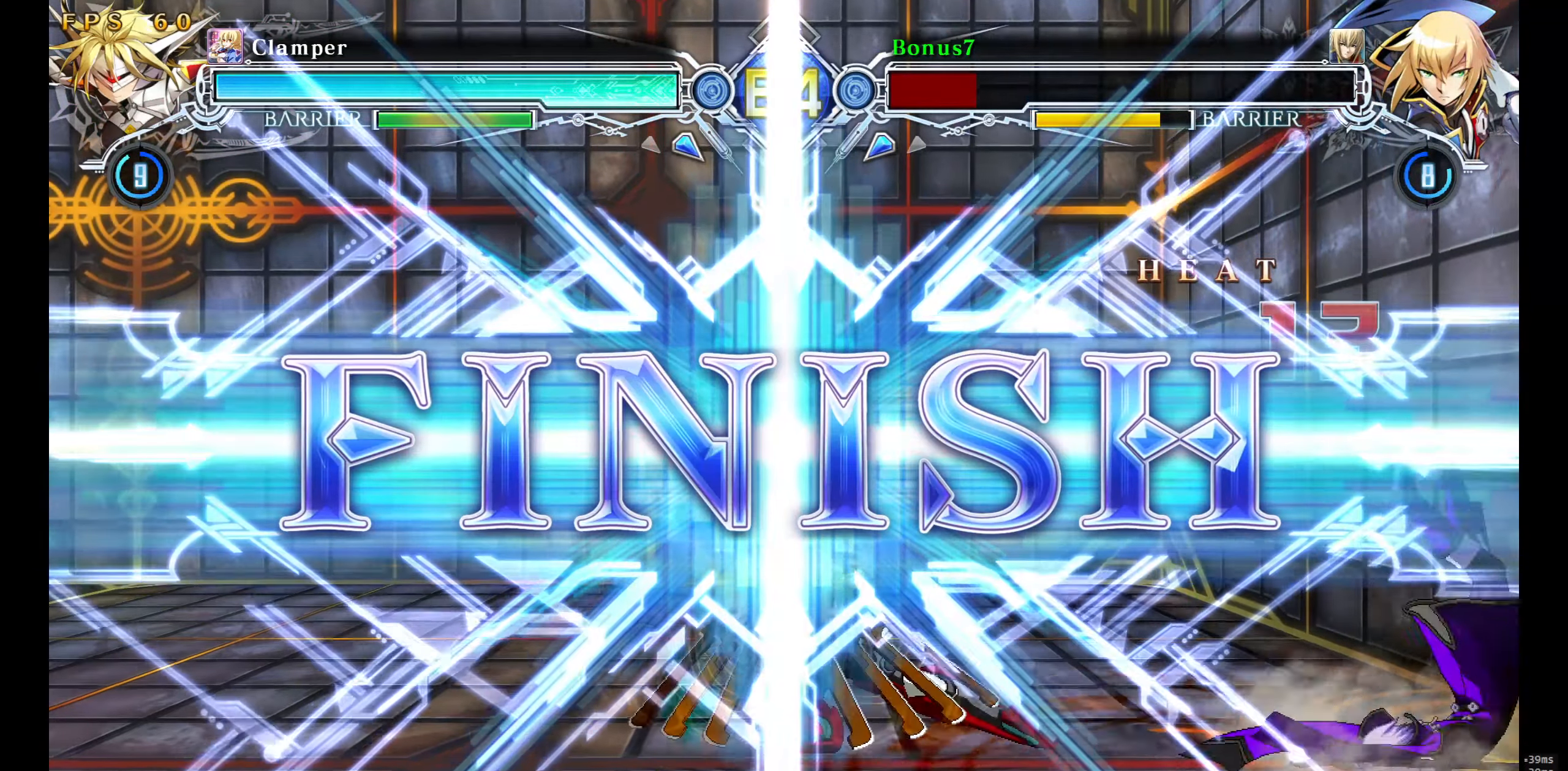
{"buttons": [], "events": []}
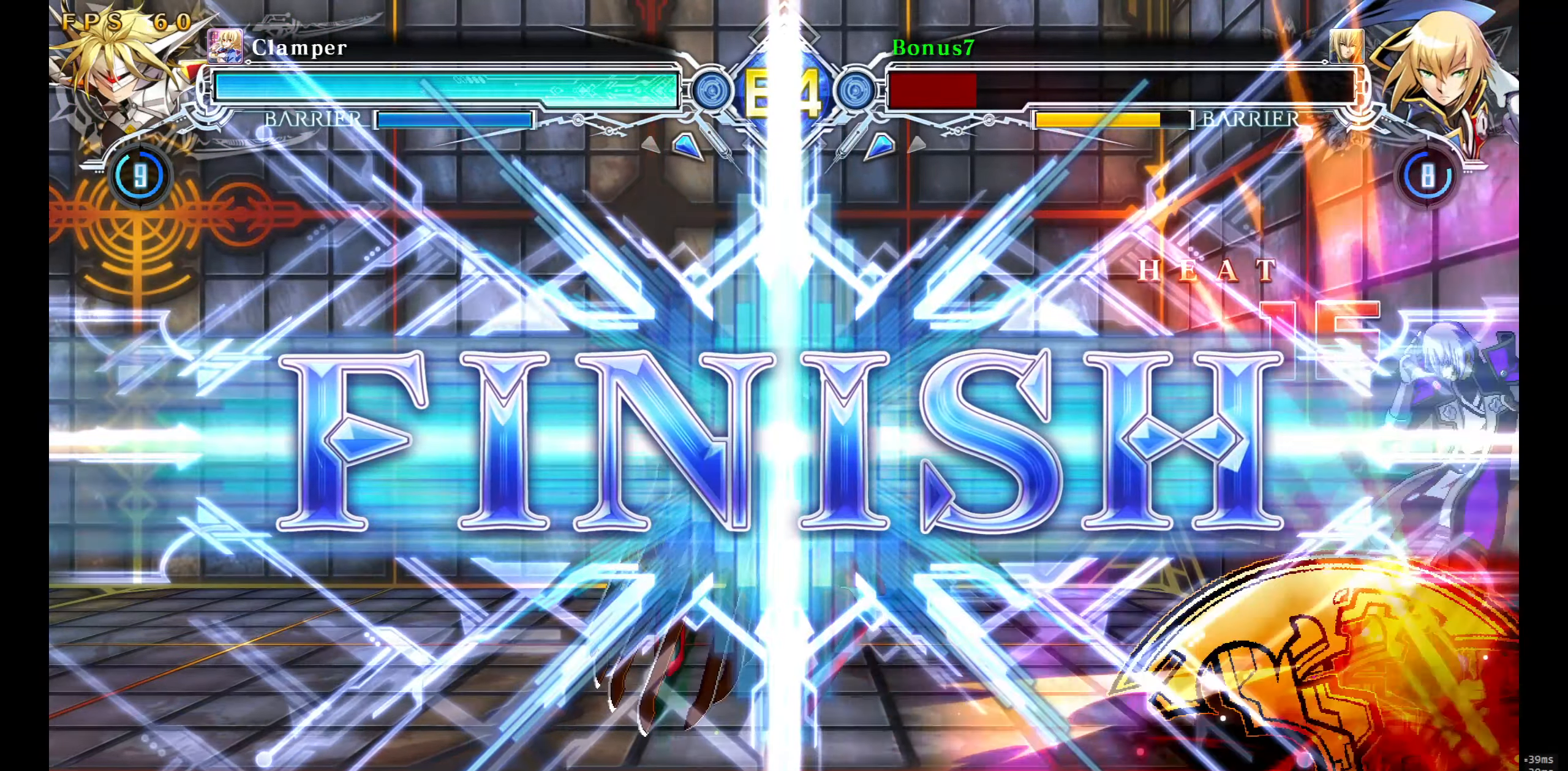
{"buttons": [], "events": []}
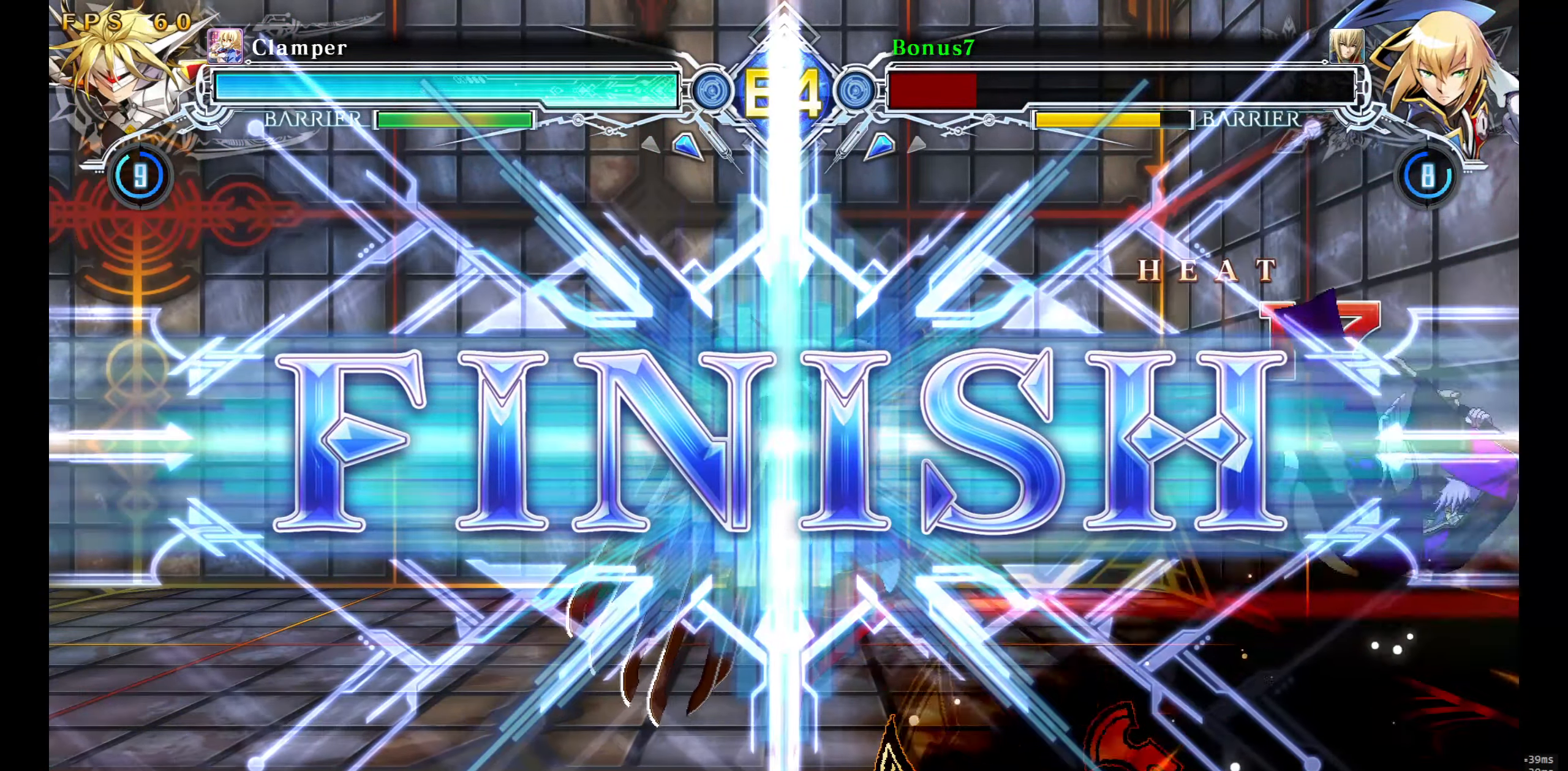
{"buttons": [], "events": []}
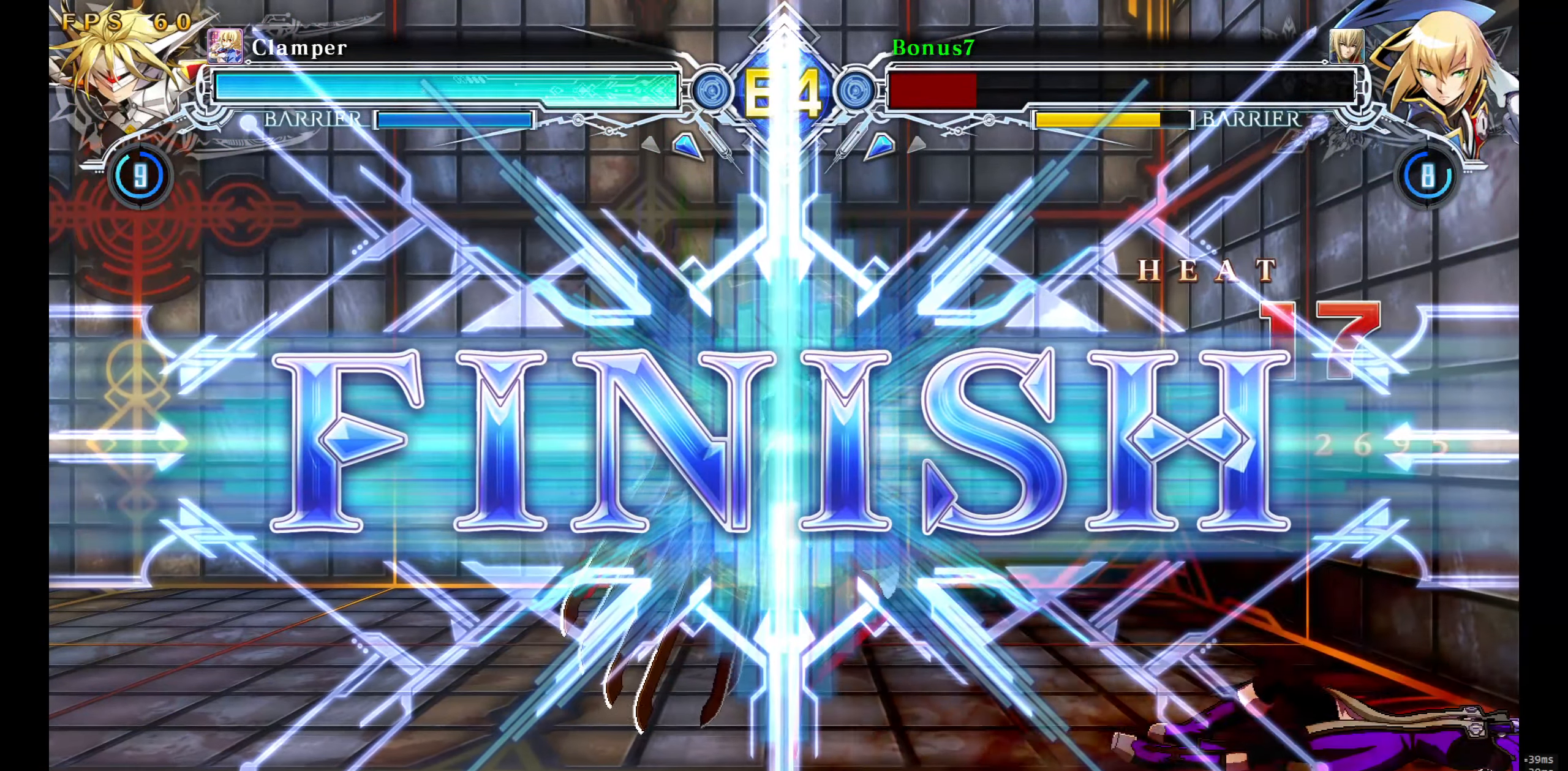
{"buttons": ["DPAD_DOWN"], "events": [[283, "DPAD_LEFT", "down"], [317, "DPAD_DOWN", "down"], [400, "DPAD_LEFT", "up"]]}
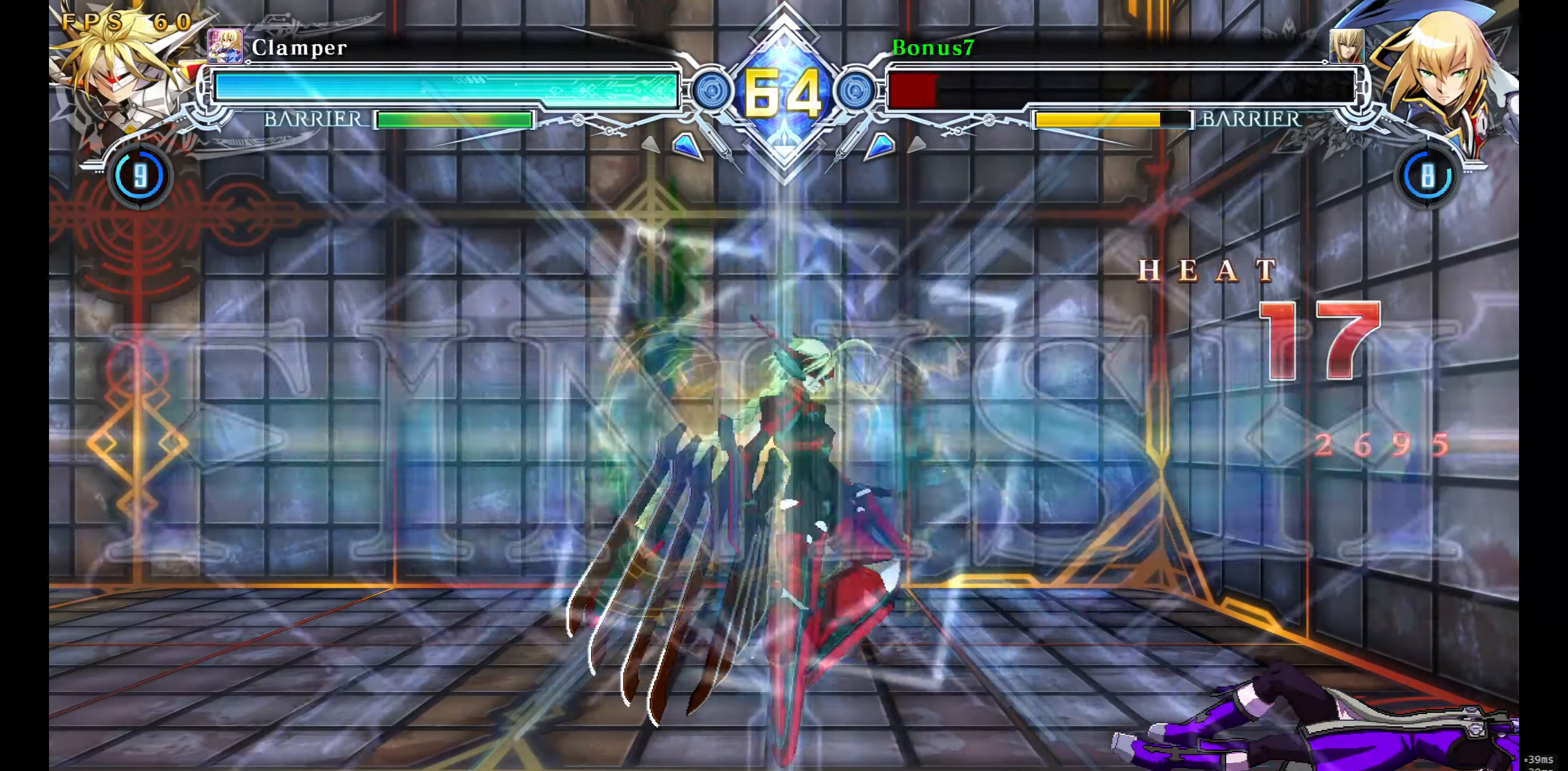
{"buttons": [], "events": [[167, "DPAD_LEFT", "down"], [183, "DPAD_DOWN", "up"], [200, "DPAD_LEFT", "up"]]}